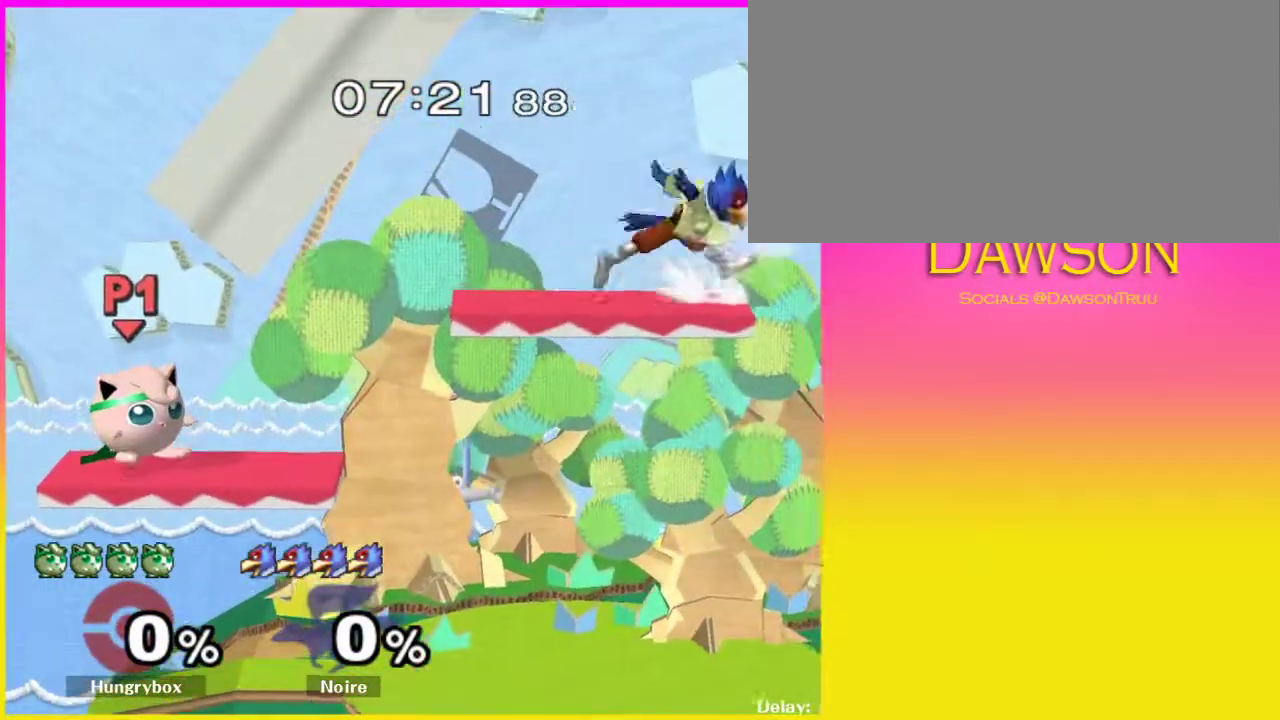
Gameplay with a controller (Nintendo layout); each line is a JSON object with the inputs held at the frame after it. "events" lists button and stick changes between this image and that frame as [ms after this image, input, new state], when the widget could be followed in between. Not read: B L3 R3.
{"buttons": [], "left_stick": "right", "right_stick": "center", "events": [[100, "left_stick", "right"], [117, "Y", "down"], [150, "left_stick", "down-right"], [183, "Y", "up"], [217, "L1", "down"], [267, "left_stick", "right"], [367, "L1", "up"]]}
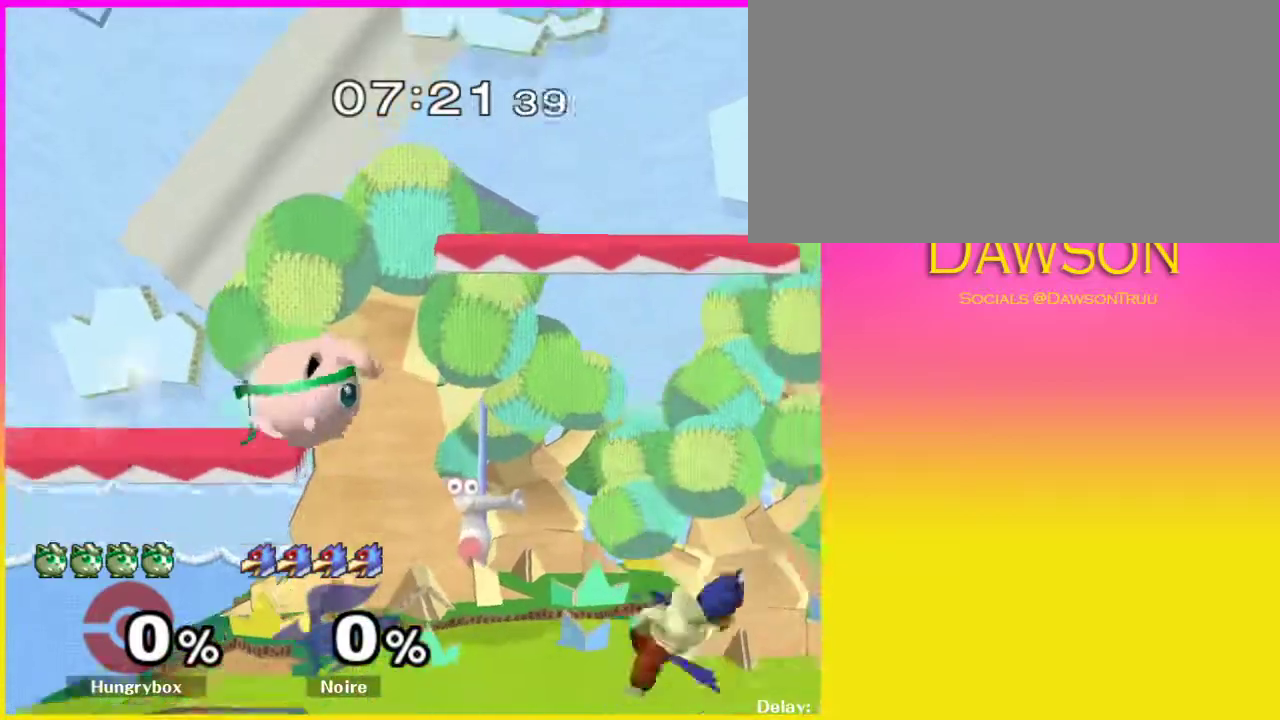
{"buttons": ["L1"], "left_stick": "down-left", "right_stick": "center", "events": [[50, "Y", "down"], [67, "A", "down"], [67, "left_stick", "left"], [200, "Y", "up"], [200, "left_stick", "right"], [233, "A", "up"], [383, "left_stick", "up-left"], [467, "left_stick", "down-left"], [483, "L1", "down"]]}
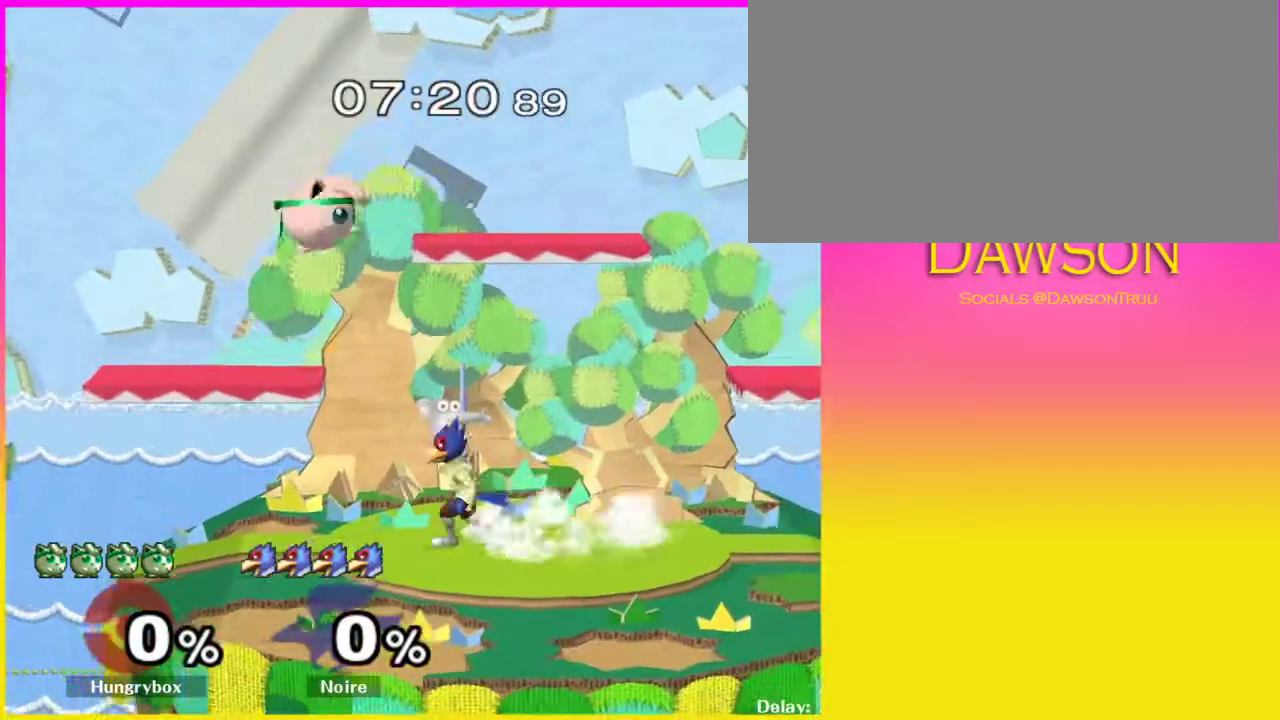
{"buttons": [], "left_stick": "down-right", "right_stick": "center", "events": [[133, "left_stick", "left"], [250, "left_stick", "down-left"], [400, "L1", "up"], [417, "Y", "down"], [417, "left_stick", "right"], [500, "Y", "up"], [500, "left_stick", "down-right"]]}
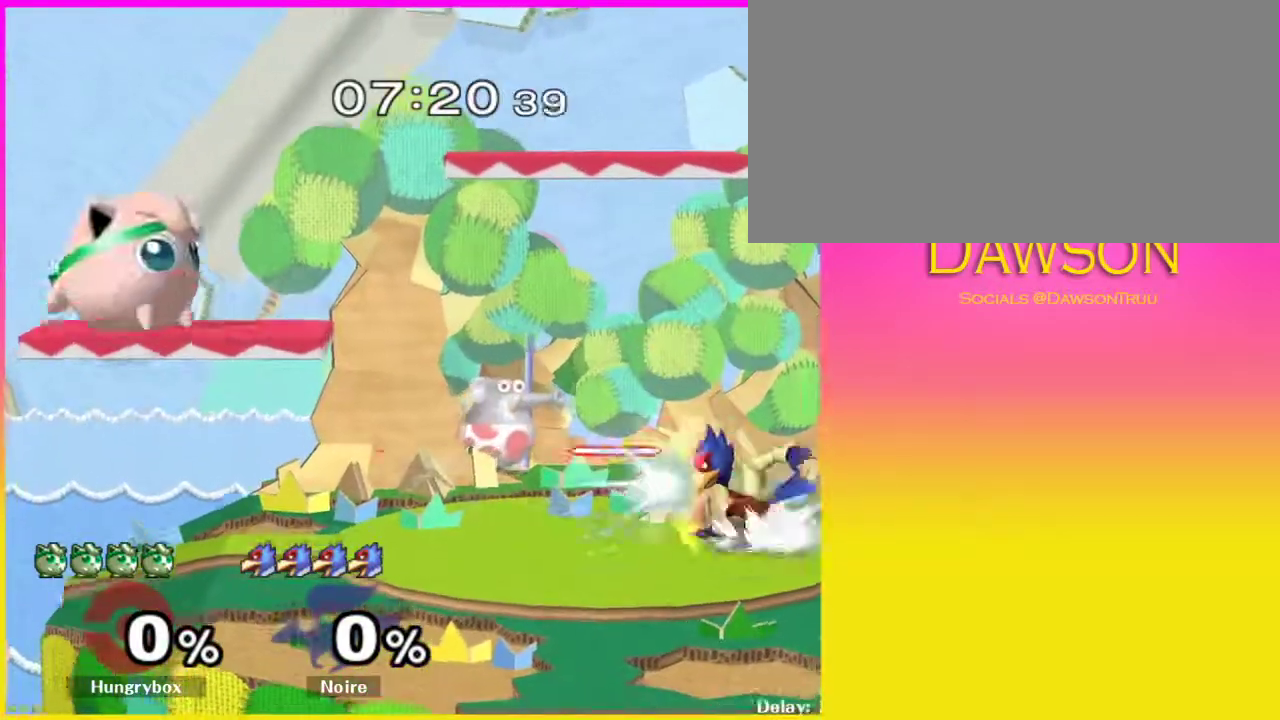
{"buttons": ["L1"], "left_stick": "left", "right_stick": "center", "events": [[17, "L1", "down"], [167, "L1", "up"], [167, "left_stick", "center"], [267, "Y", "down"], [317, "left_stick", "down-left"], [333, "L1", "down"], [333, "Y", "up"], [433, "left_stick", "left"]]}
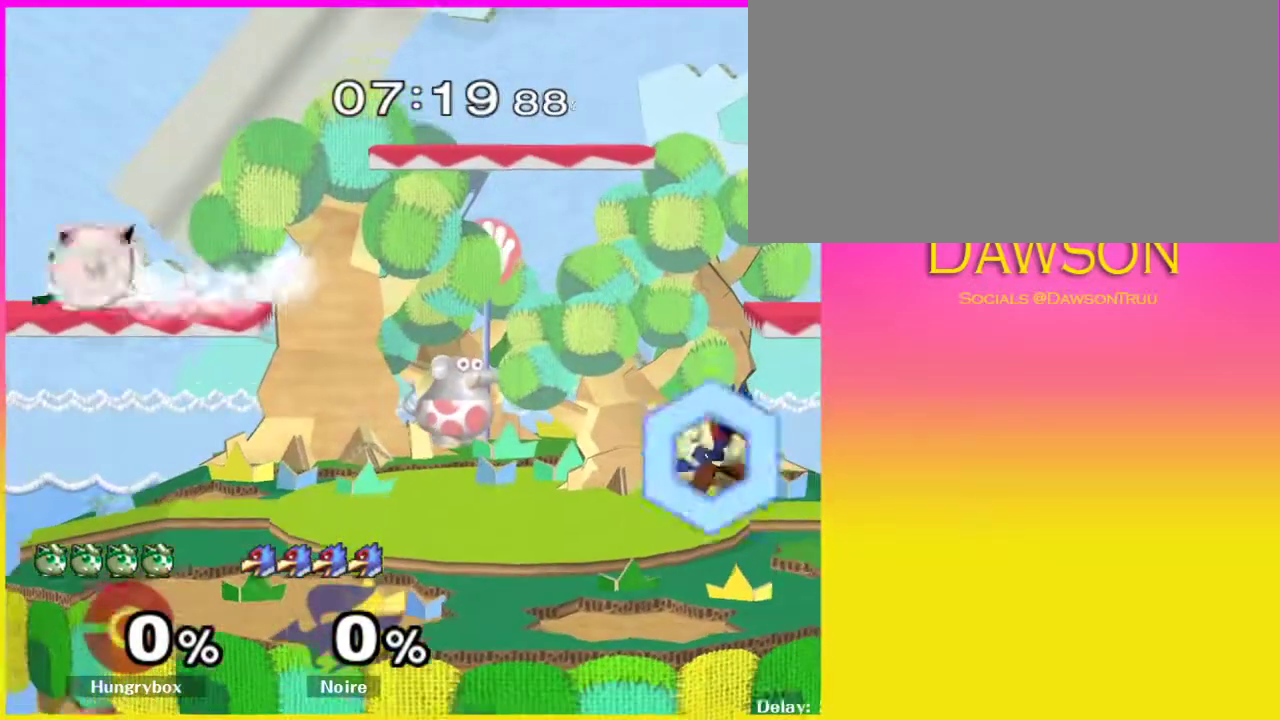
{"buttons": [], "left_stick": "center", "right_stick": "center", "events": [[50, "left_stick", "down-left"], [150, "Y", "down"], [167, "A", "down"], [167, "L1", "up"], [183, "left_stick", "down-right"], [350, "A", "up"], [350, "Y", "up"], [367, "left_stick", "left"], [500, "left_stick", "center"]]}
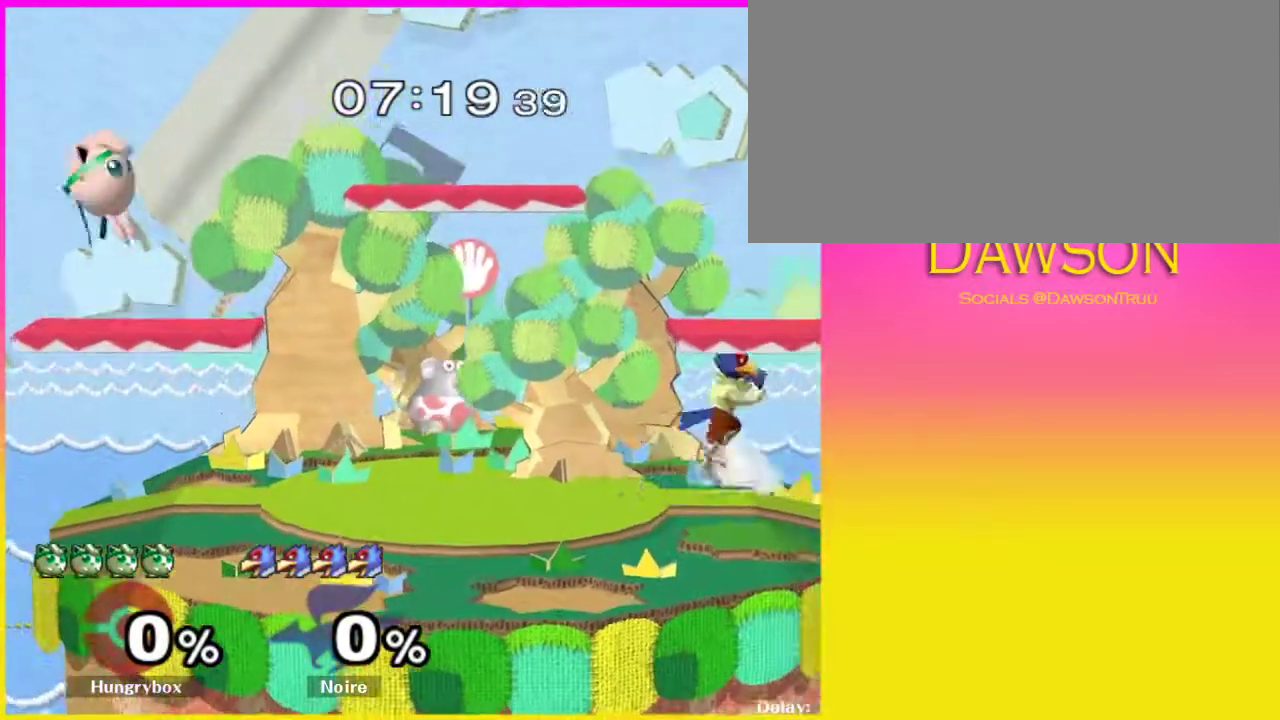
{"buttons": ["Y"], "left_stick": "left", "right_stick": "center", "events": [[17, "left_stick", "right"], [183, "left_stick", "down"], [283, "left_stick", "center"], [450, "left_stick", "left"], [483, "Y", "down"]]}
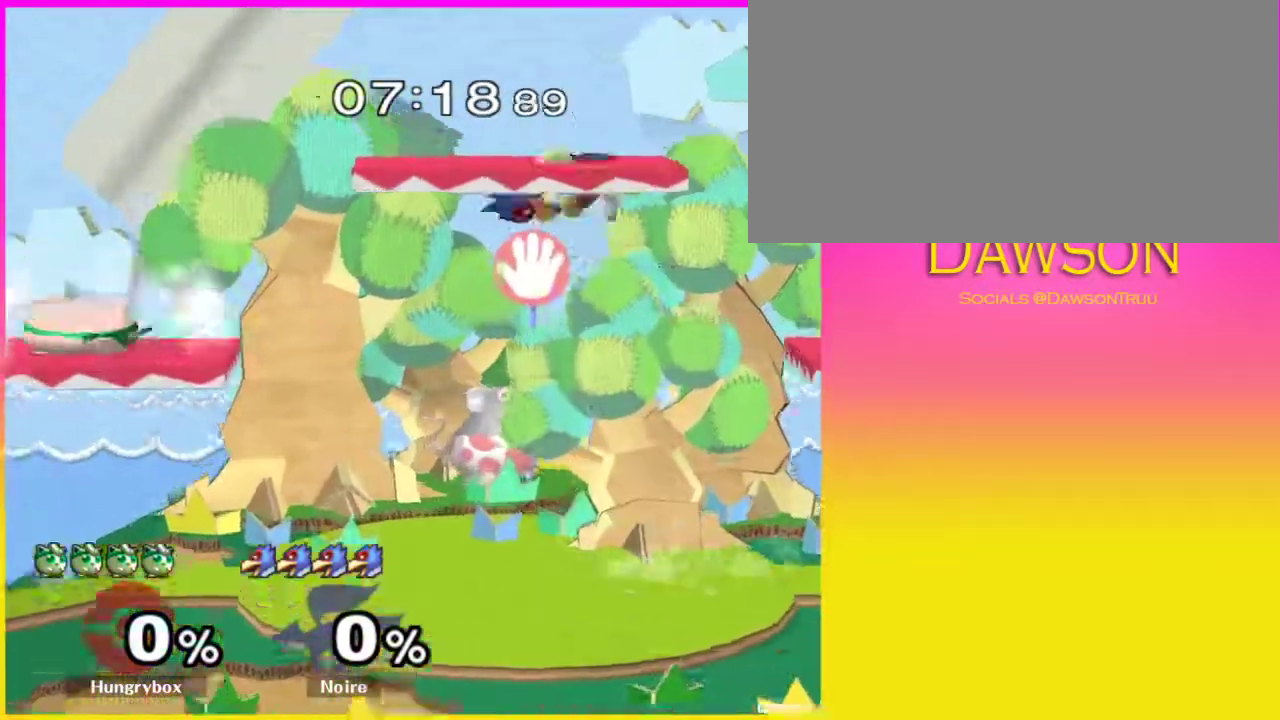
{"buttons": [], "left_stick": "center", "right_stick": "center", "events": [[50, "Y", "up"], [83, "L1", "down"], [117, "left_stick", "down"], [167, "left_stick", "right"], [267, "left_stick", "down-right"], [417, "L1", "up"], [433, "left_stick", "center"]]}